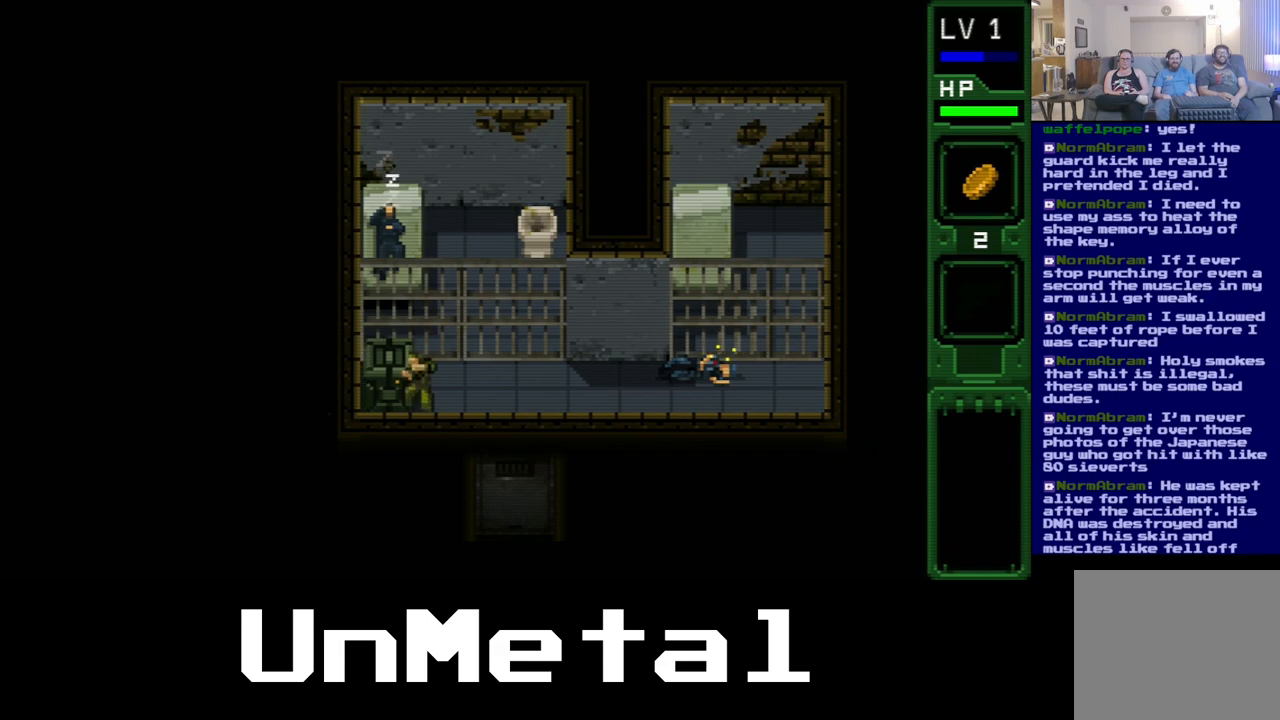
Gameplay with a controller (Xbox layout); each line is a JSON object with the inputs held at the frame after it. "events" lists button and stick changes between this image and that frame as [ms after this image, input, new state], when the widget could be followed in between. Not read: L3 R3.
{"buttons": ["B", "DPAD_DOWN", "DPAD_LEFT"], "left_stick": "center", "right_stick": "center", "events": [[167, "B", "up"], [200, "B", "down"], [367, "B", "up"], [417, "B", "down"]]}
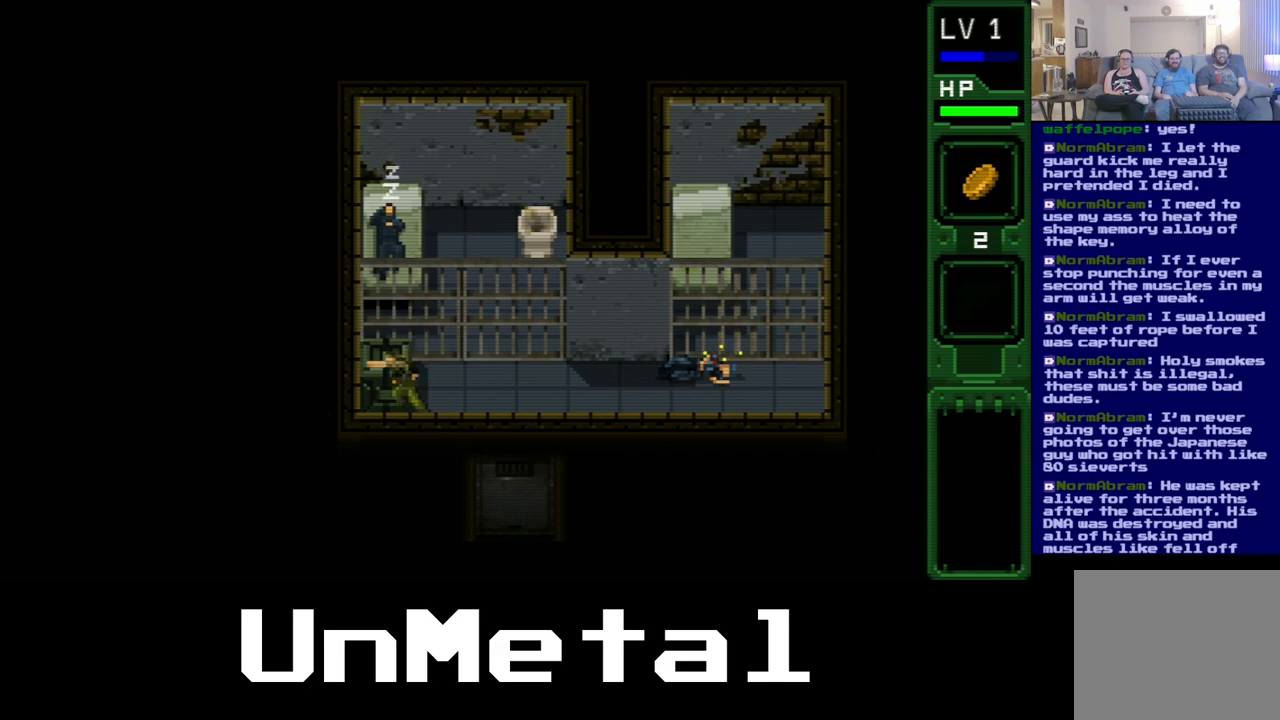
{"buttons": ["DPAD_DOWN", "DPAD_LEFT"], "left_stick": "center", "right_stick": "center", "events": [[50, "B", "up"], [150, "B", "down"], [283, "B", "up"], [350, "B", "down"], [483, "B", "up"]]}
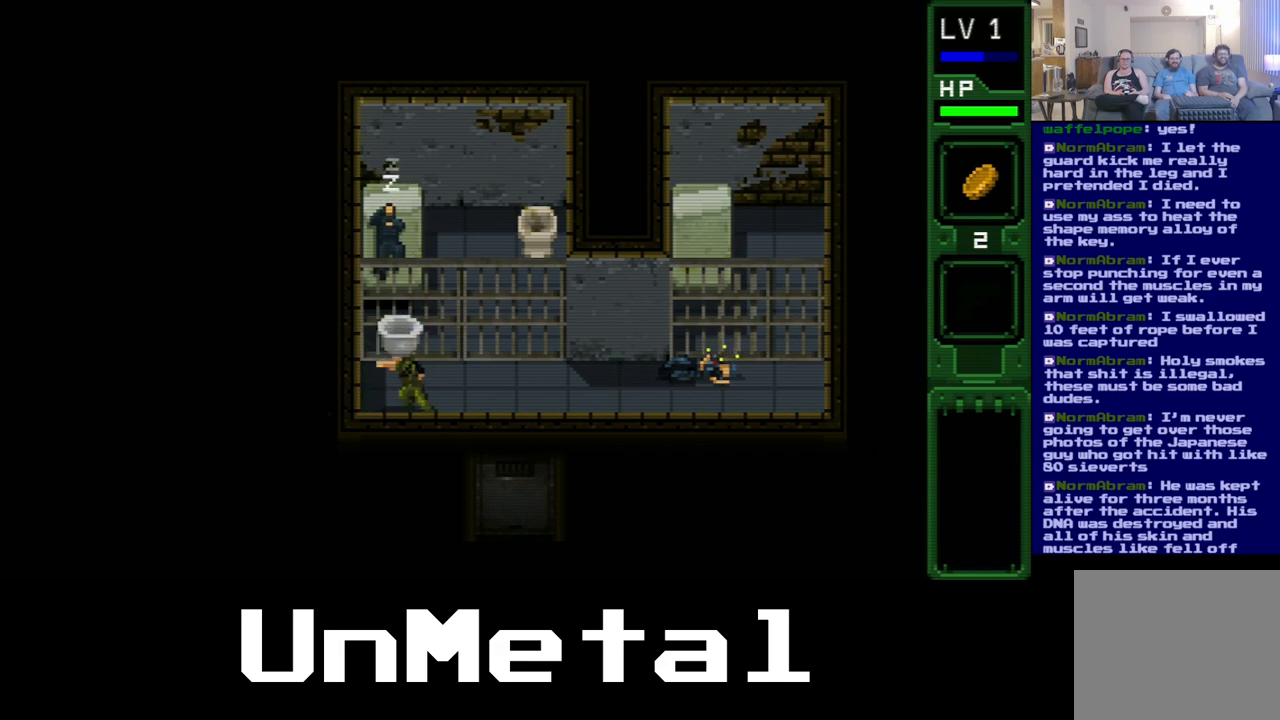
{"buttons": ["DPAD_DOWN", "DPAD_LEFT"], "left_stick": "center", "right_stick": "center", "events": [[67, "B", "down"], [200, "B", "up"]]}
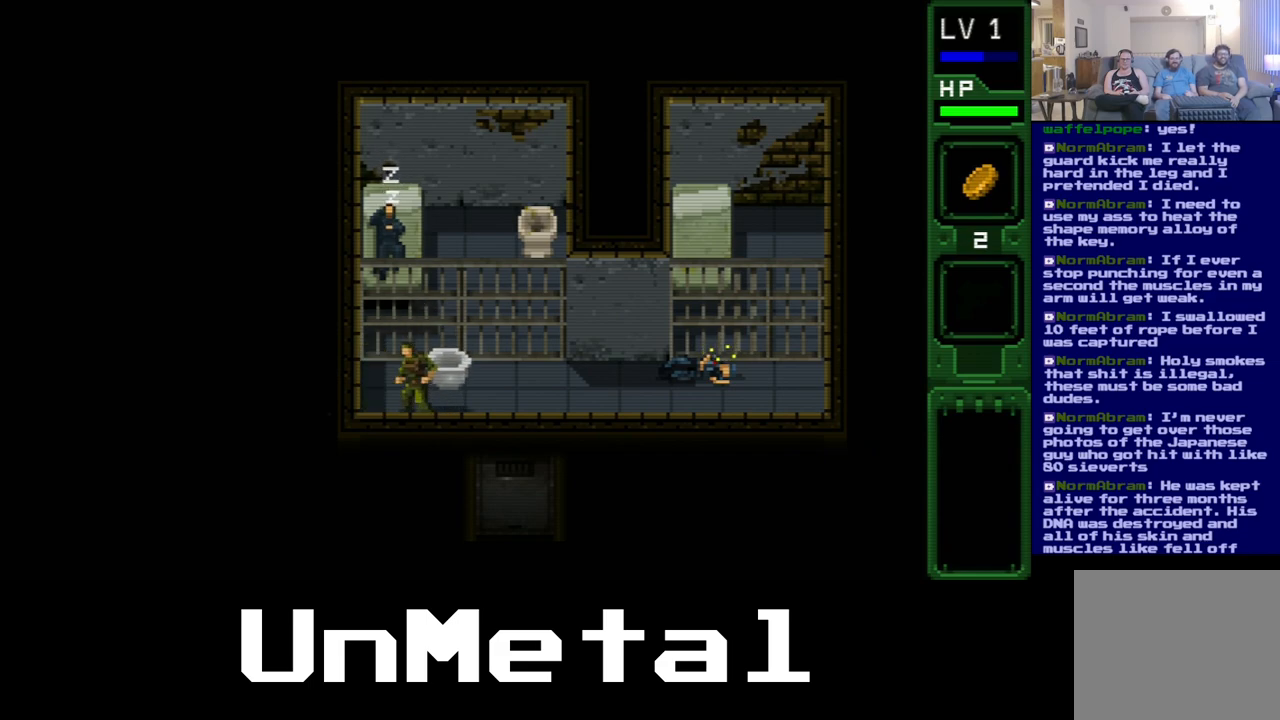
{"buttons": ["DPAD_DOWN", "DPAD_LEFT"], "left_stick": "center", "right_stick": "center", "events": []}